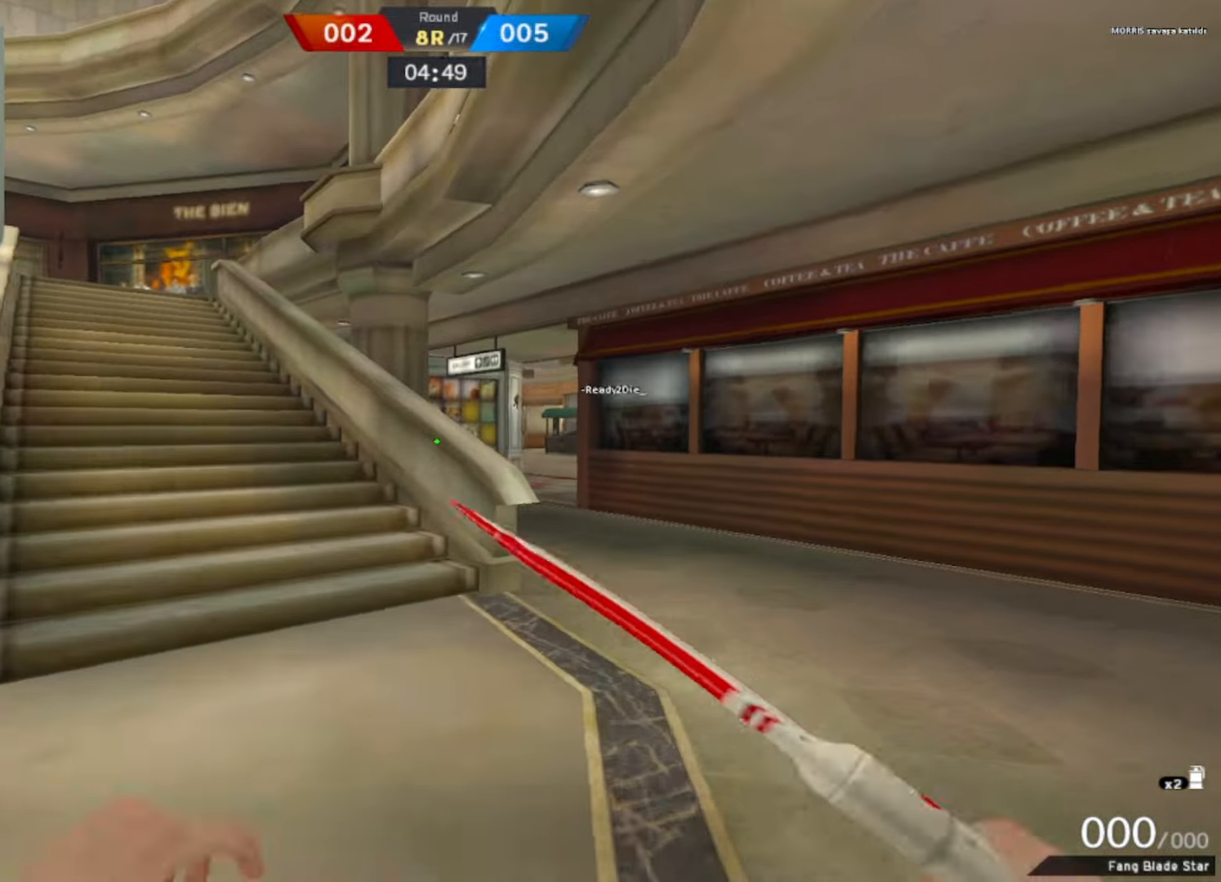
Gameplay with keyboard and mouse; each line is a JSON object with the keys and mouse buttons held at the frame after it. "events" lists presses ("down") and releases ("up") of "1", "2", "3", "4", "5", "a", "alt", "b", "c", "ctrl", "d", "e", "f", "g", "q", "r", "s", "shift", "space", "t", "tab", "tilde", "v", "w", "x", "z", "mouse_left", "mouse_wheel", "mouse_right", "mouse_mb4" and "mouse_mb5" between this image and that frame as [ms after this image, input, new state], when the widget could be followed in between. "mouse_left", "mouse_wheel", "mouse_right", "mouse_mb4", "mouse_mb5" = the "left", "wheel", "right", "mb4", "mb5" buttons of the "mouse" list. No other keys are recorded. "wheel" means that the mouse wheel is clicked or scrolled. Mouse movement is not recorded.
{"keys": ["a"], "mouse": [], "events": [[67, "mouse_right", "down"], [300, "mouse_right", "up"], [350, "space", "down"], [450, "a", "down"], [450, "w", "up"], [500, "space", "up"]]}
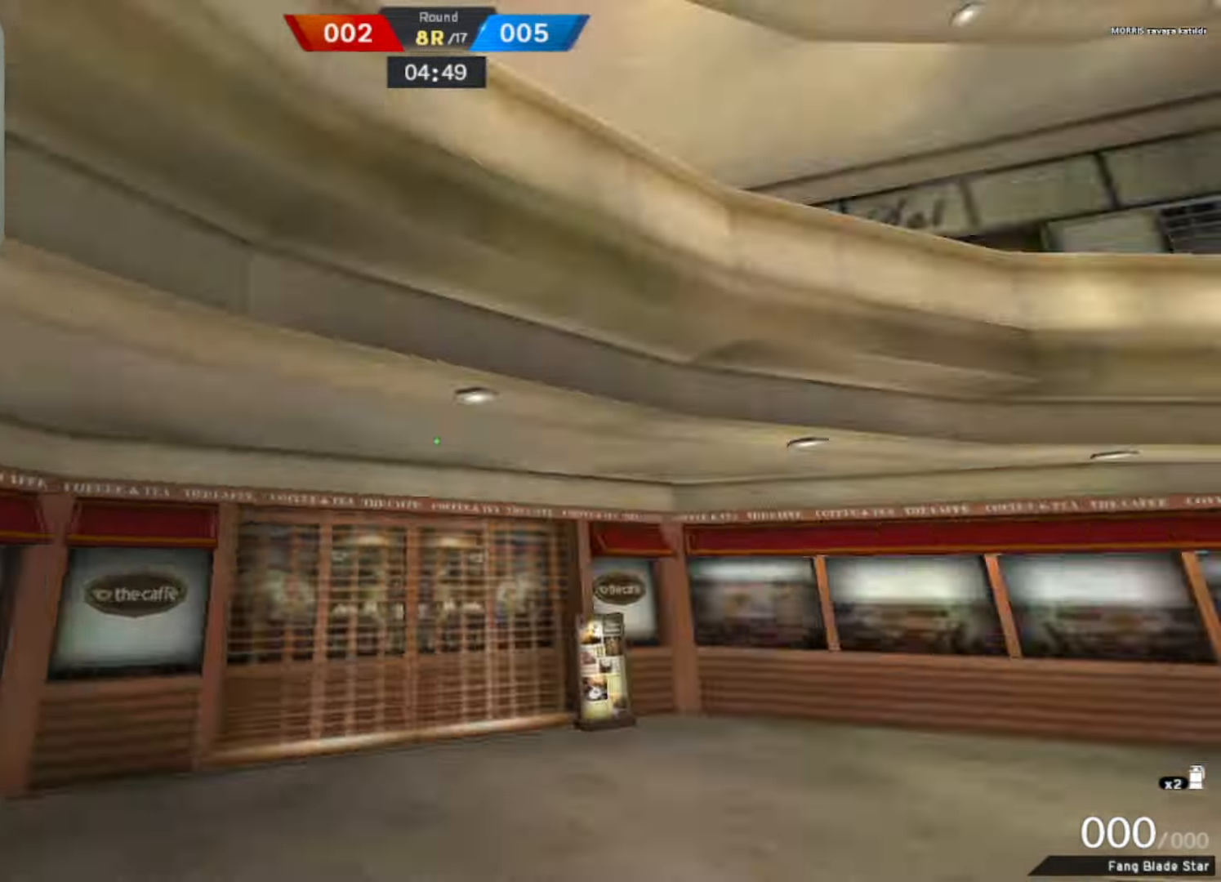
{"keys": ["s"], "mouse": [], "events": [[33, "a", "up"], [33, "s", "down"]]}
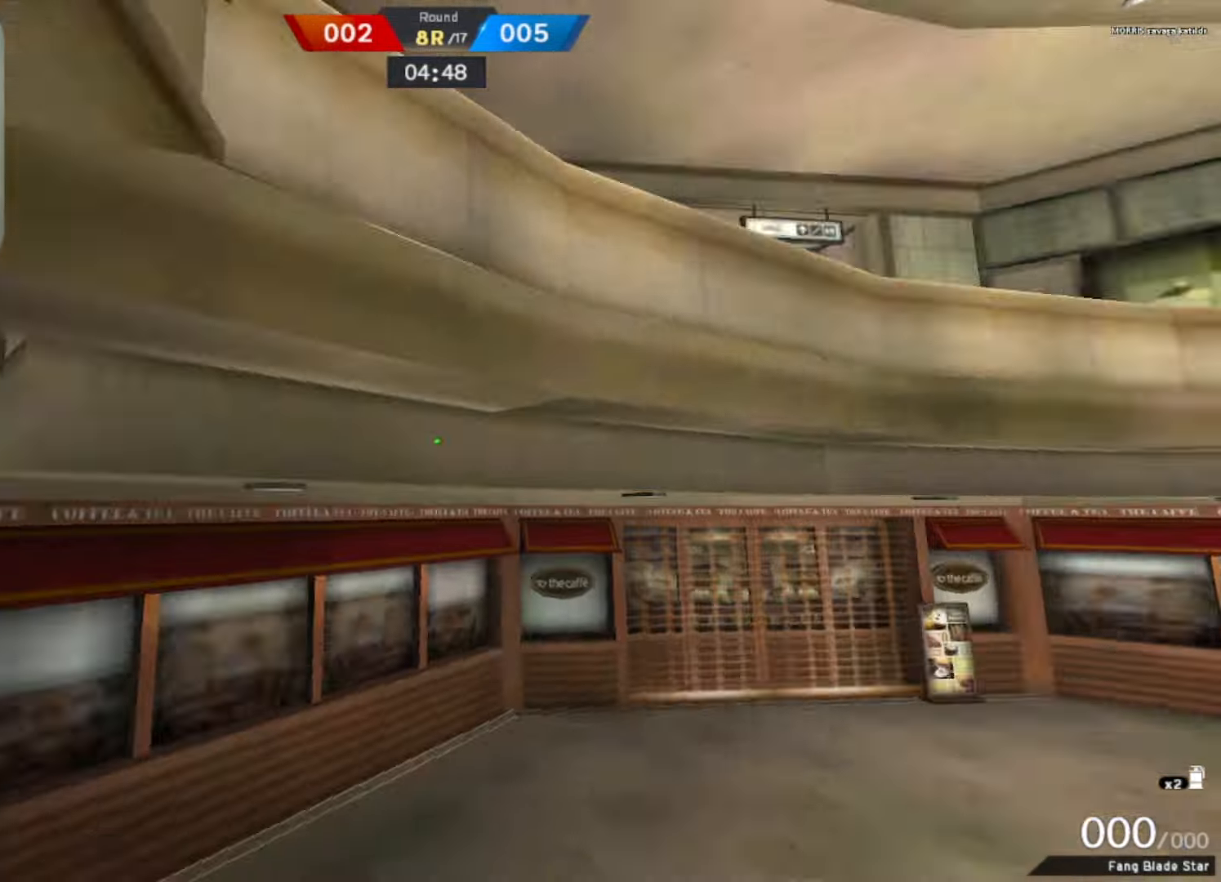
{"keys": ["a", "s"], "mouse": [], "events": [[50, "a", "down"], [200, "s", "up"], [250, "space", "down"], [383, "space", "up"], [467, "s", "down"]]}
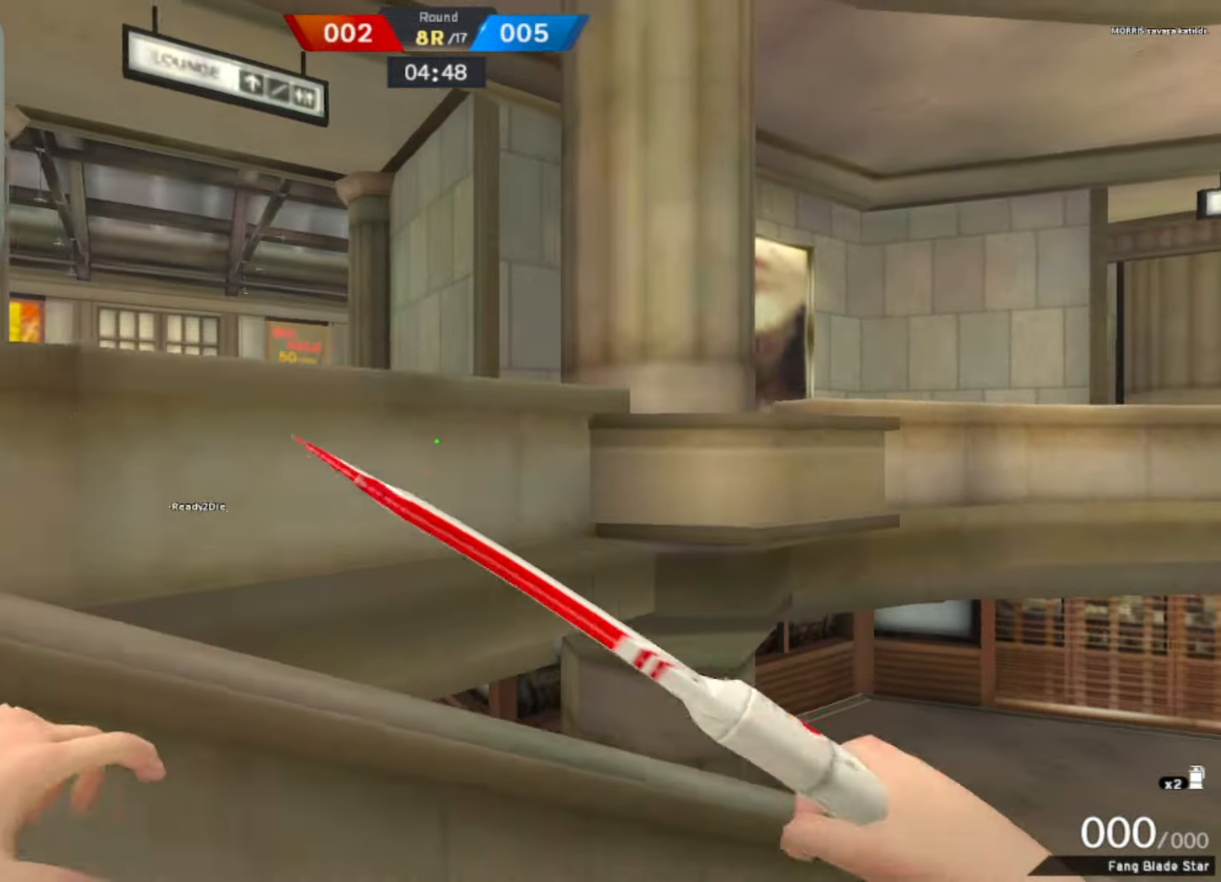
{"keys": ["space", "w"], "mouse": [], "events": [[217, "s", "up"], [333, "w", "down"], [400, "a", "up"], [400, "space", "down"]]}
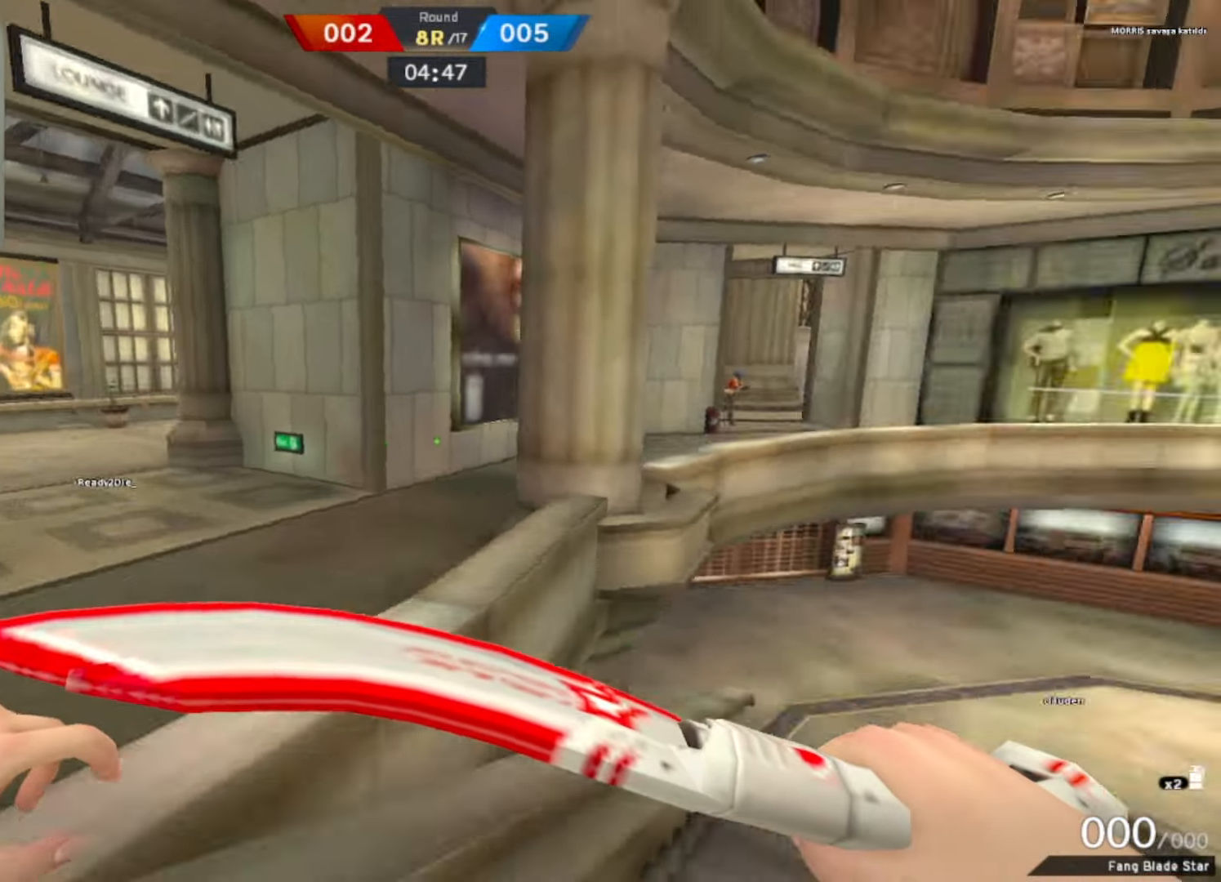
{"keys": ["a", "w"], "mouse": [], "events": [[33, "space", "up"], [183, "a", "down"], [233, "mouse_left", "down"], [417, "mouse_left", "up"]]}
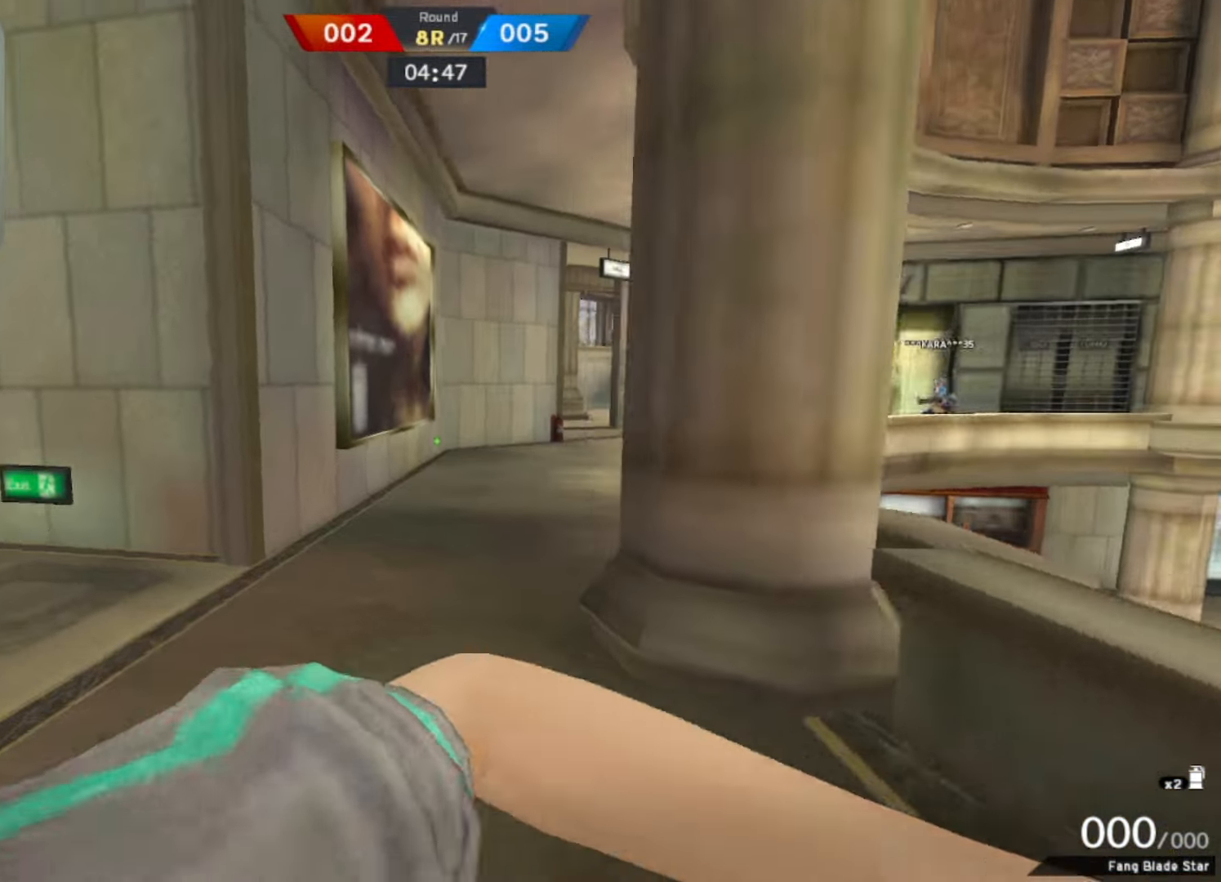
{"keys": ["w"], "mouse": [], "events": [[67, "a", "up"]]}
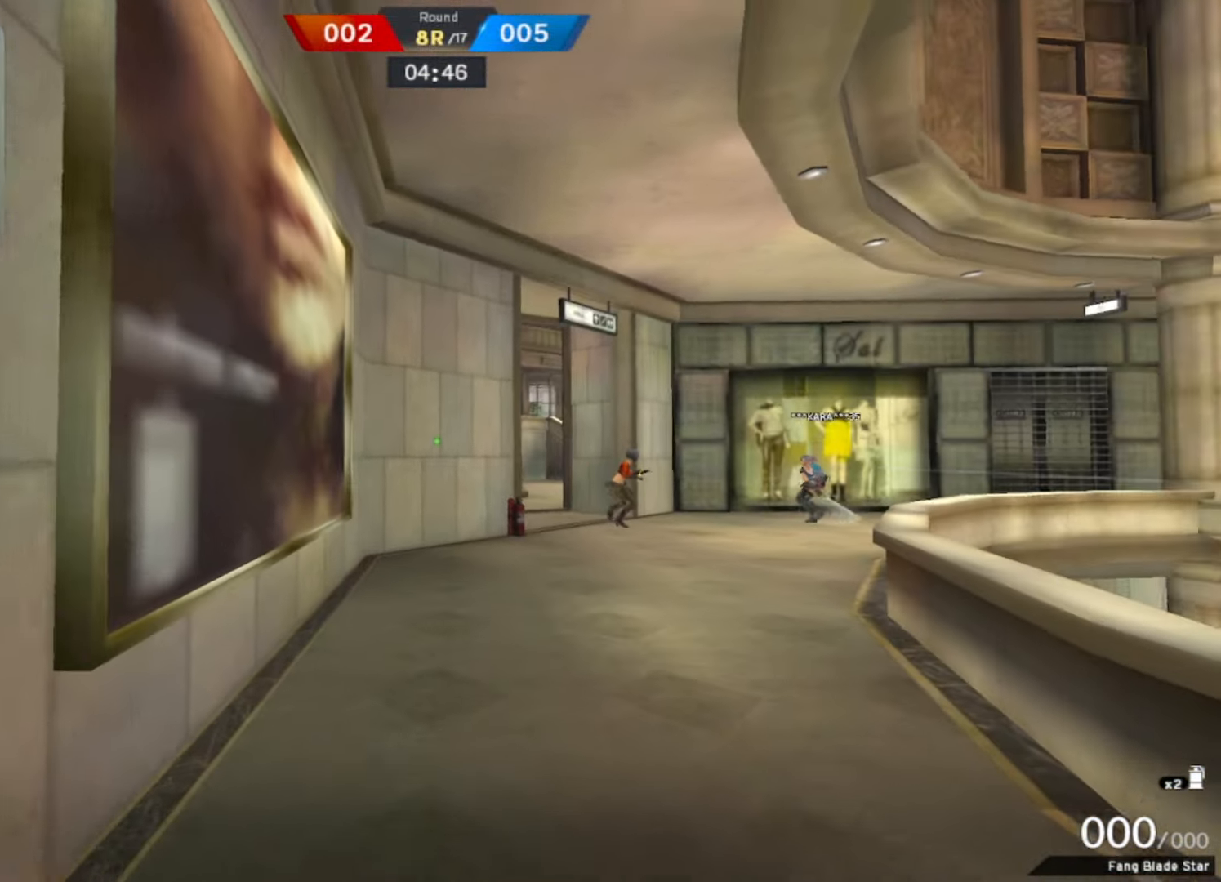
{"keys": ["w"], "mouse": [], "events": [[117, "space", "down"], [250, "space", "up"]]}
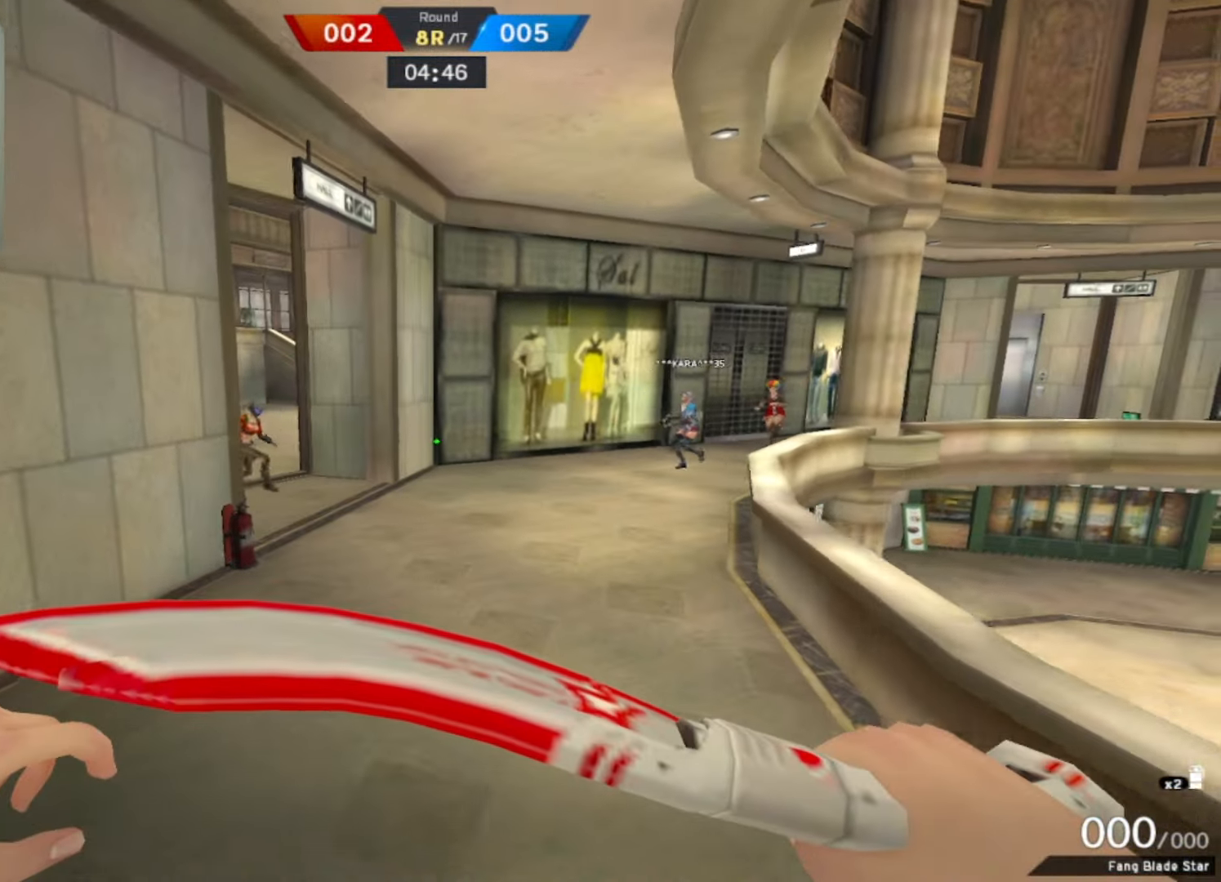
{"keys": ["w"], "mouse": [], "events": [[217, "mouse_right", "down"], [267, "space", "down"], [417, "mouse_right", "up"], [467, "space", "up"]]}
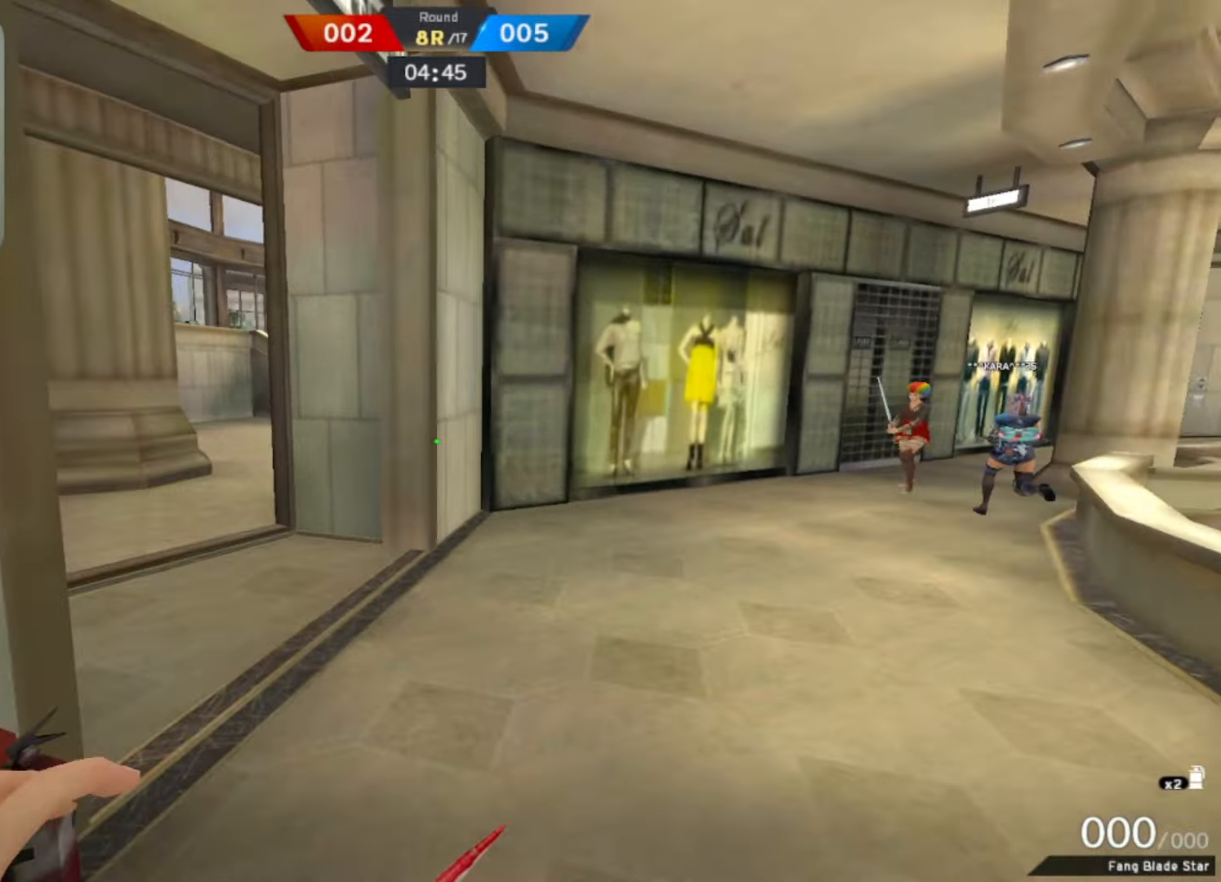
{"keys": ["w"], "mouse": [], "events": []}
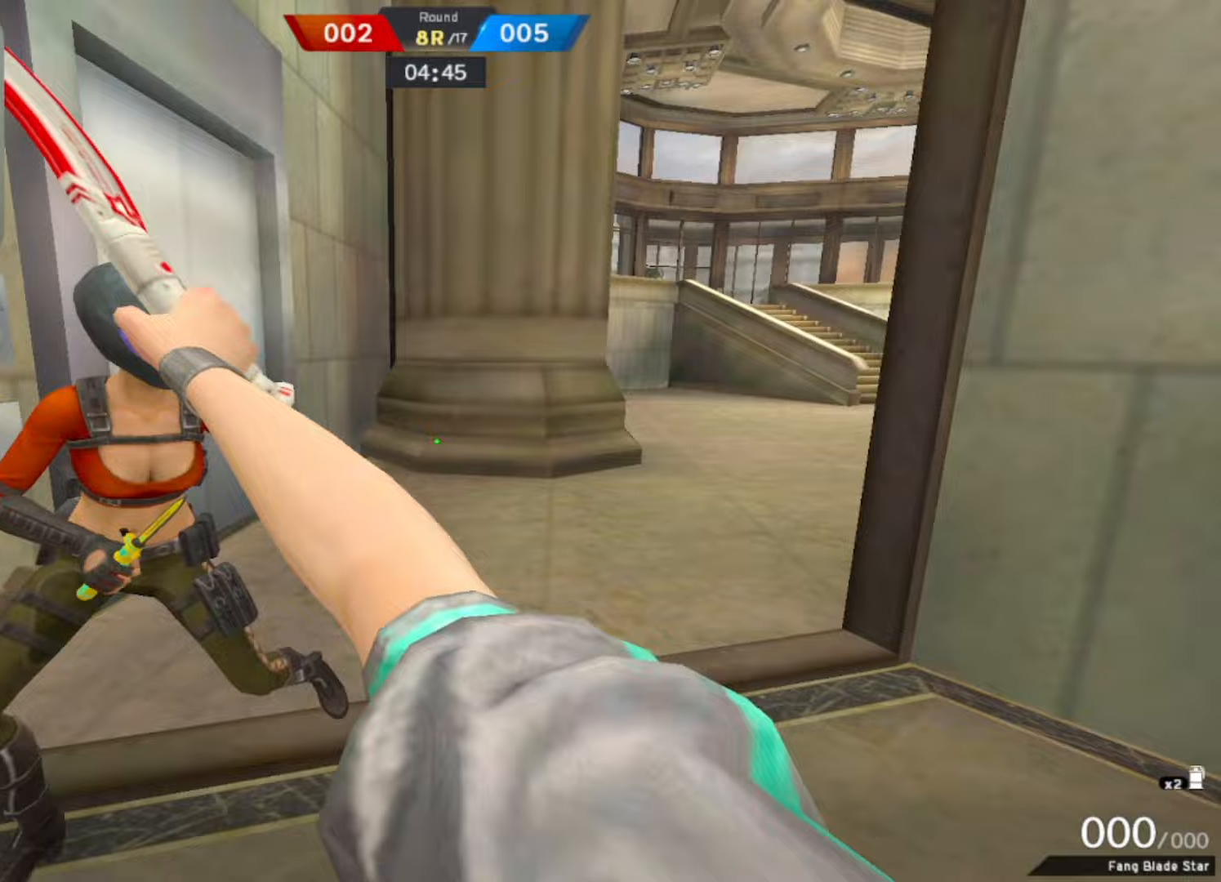
{"keys": ["a", "w"], "mouse": [], "events": [[67, "w", "up"], [150, "w", "down"], [350, "a", "down"]]}
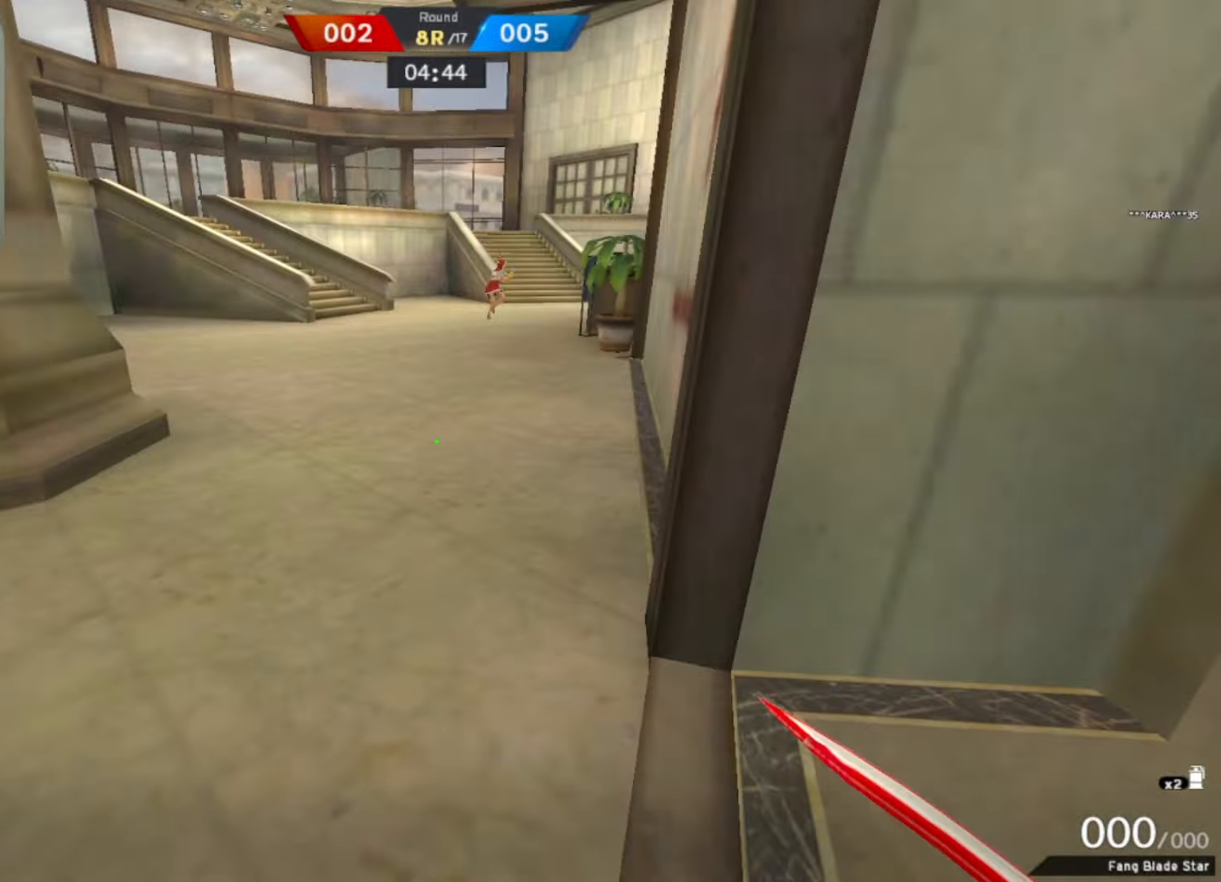
{"keys": [], "mouse": [], "events": [[33, "w", "up"], [83, "mouse_left", "down"], [317, "a", "up"], [317, "ctrl", "down"], [317, "mouse_left", "up"], [500, "ctrl", "up"]]}
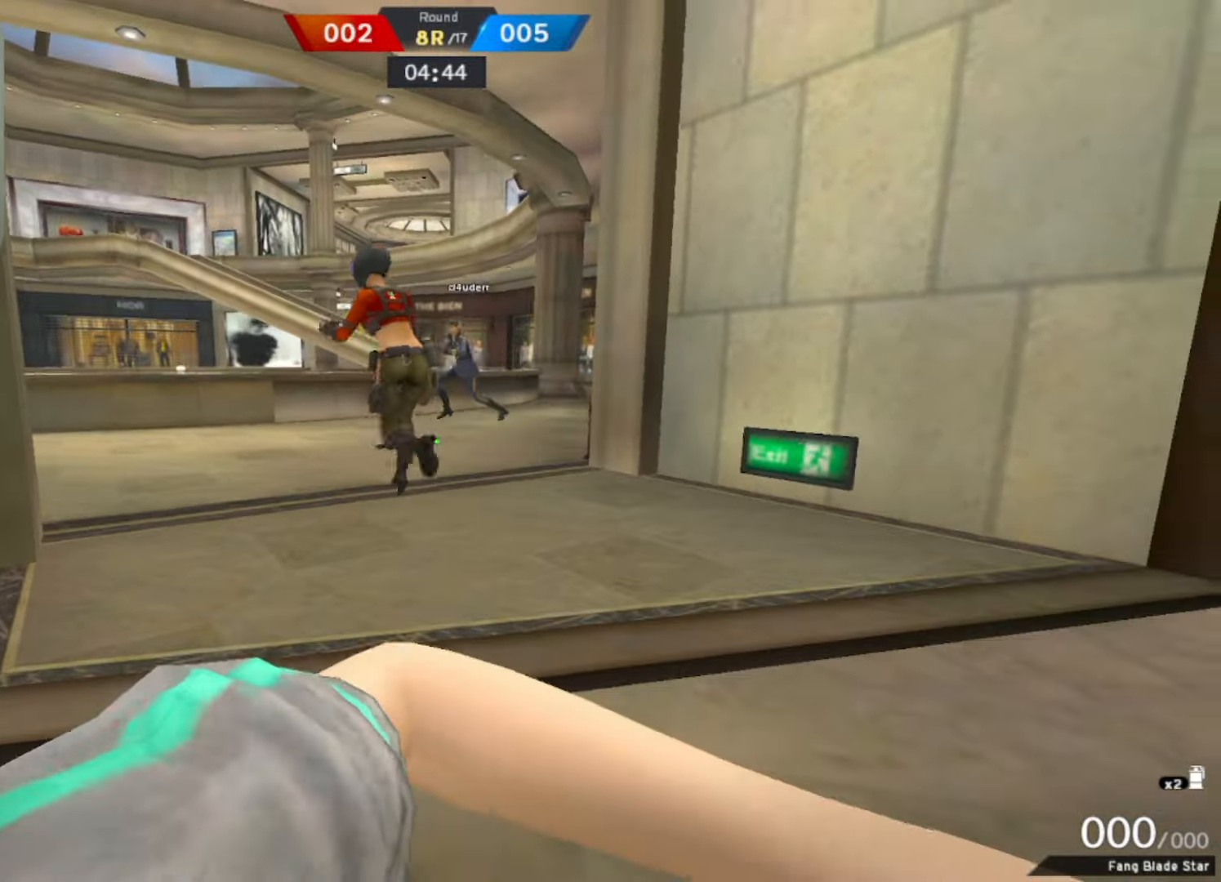
{"keys": ["w"], "mouse": [], "events": [[50, "w", "down"]]}
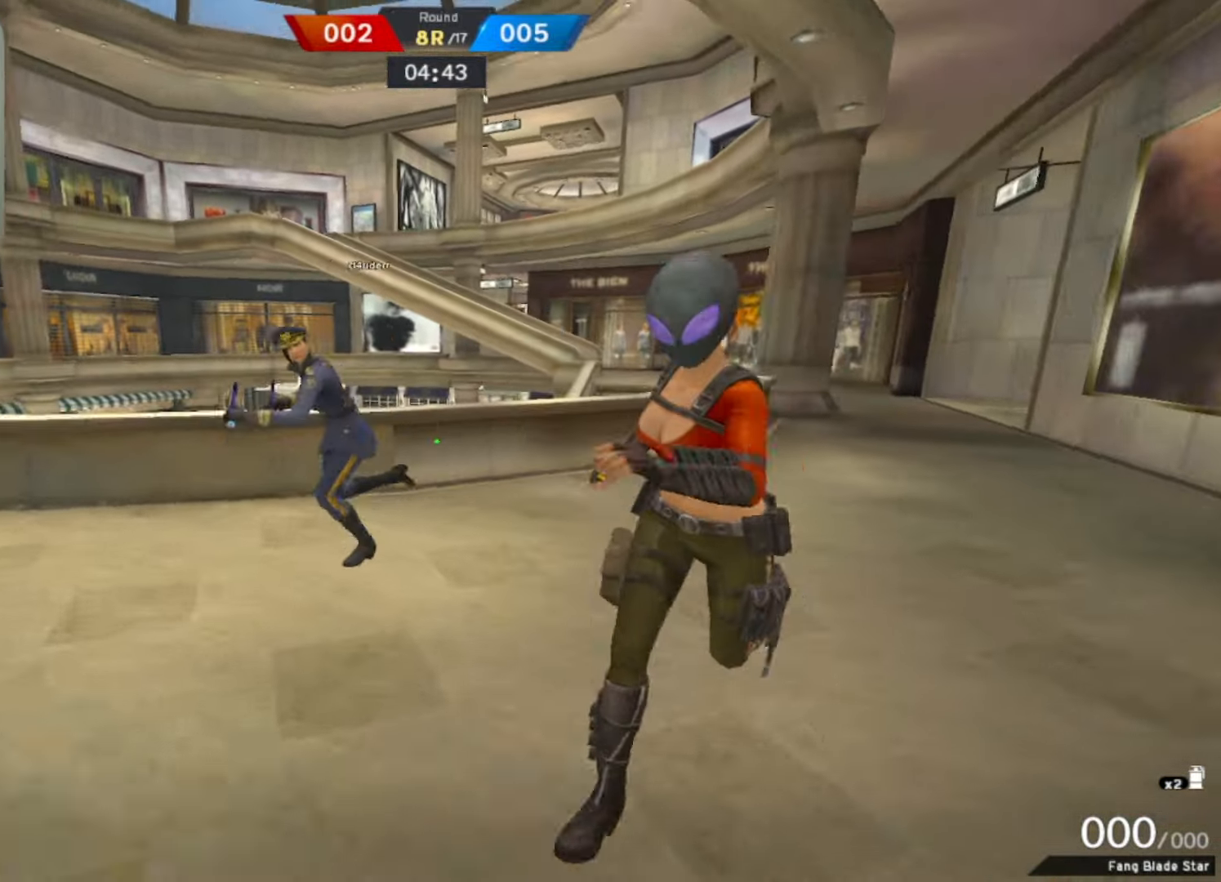
{"keys": ["w"], "mouse": [], "events": [[17, "d", "down"], [117, "d", "up"], [217, "d", "down"], [250, "mouse_left", "down"], [300, "w", "up"], [400, "d", "up"], [450, "mouse_left", "up"], [500, "w", "down"]]}
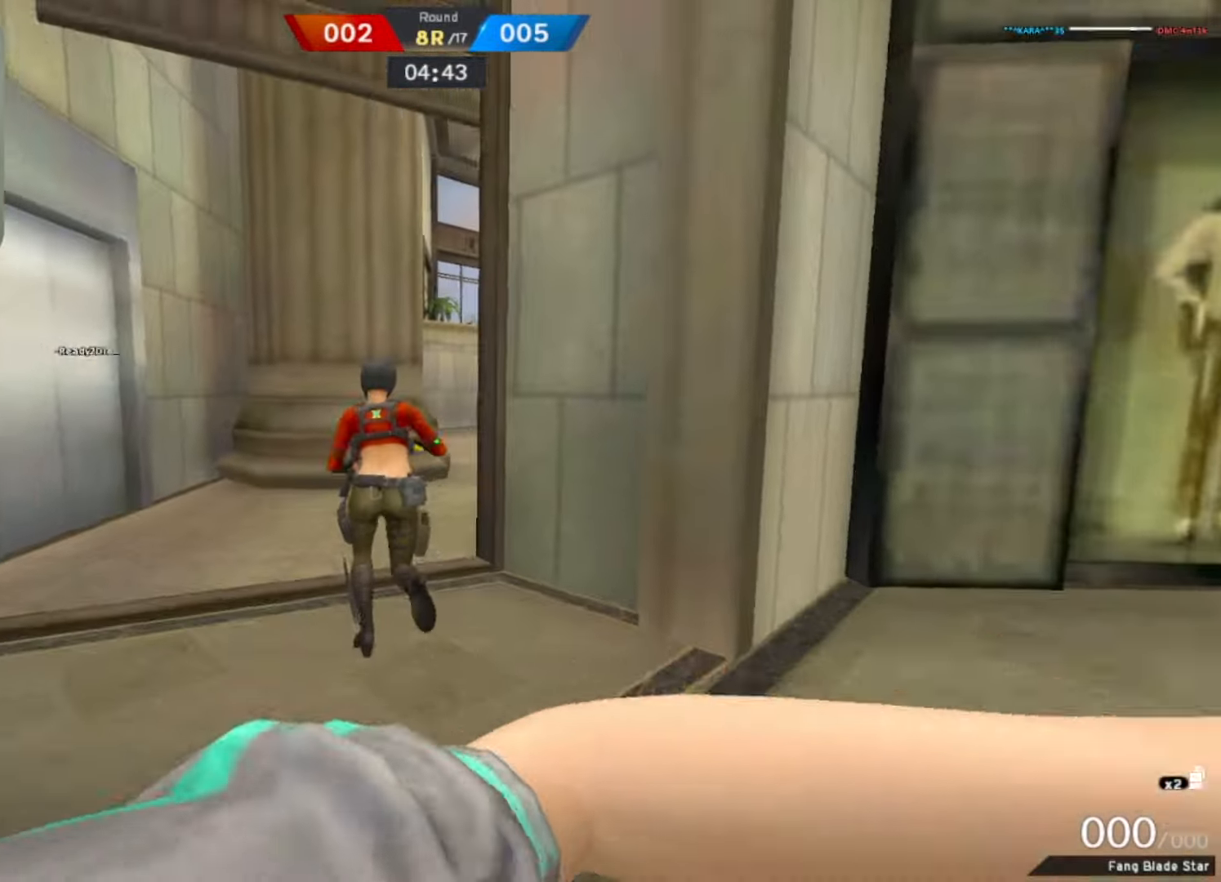
{"keys": ["a", "ctrl"], "mouse": [], "events": [[417, "a", "down"], [417, "ctrl", "down"], [417, "w", "up"]]}
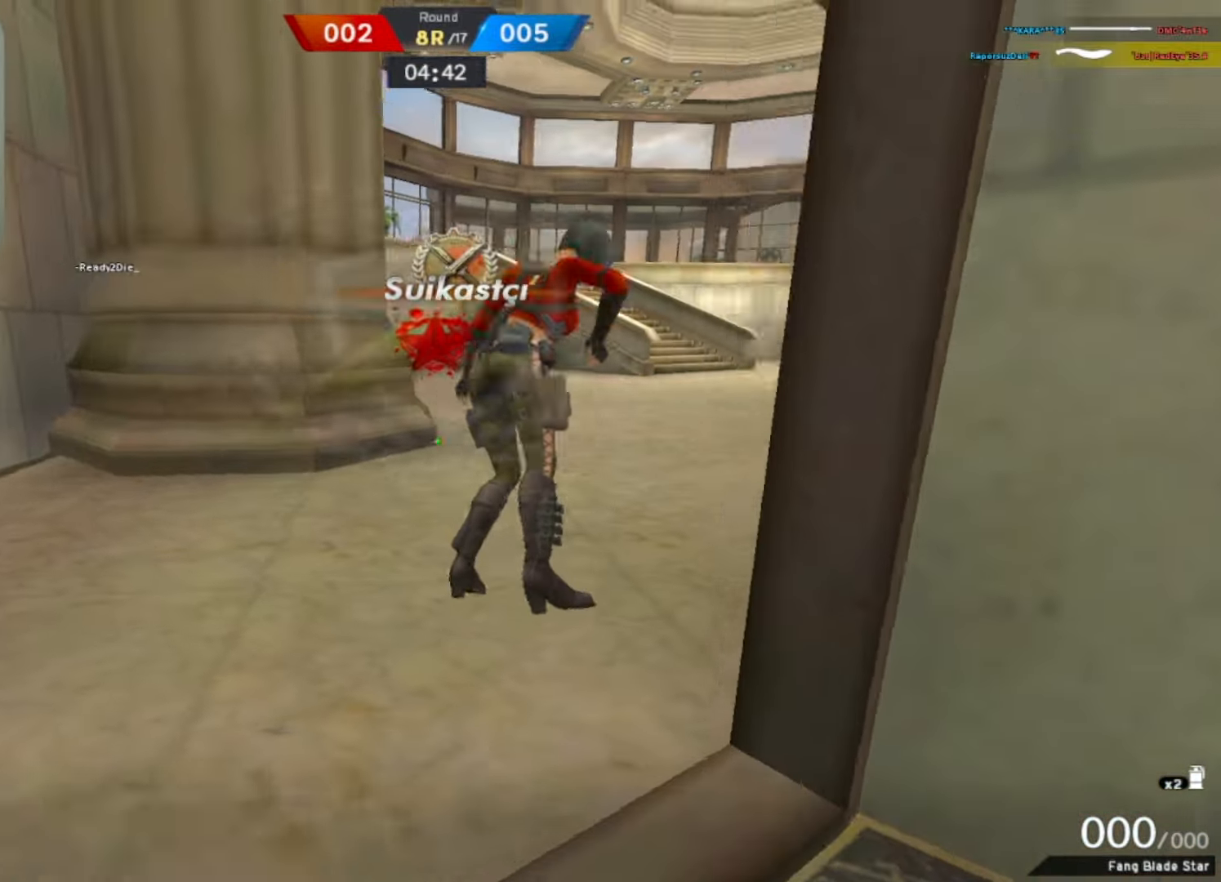
{"keys": ["w"], "mouse": [], "events": [[17, "ctrl", "up"], [233, "d", "down"], [333, "d", "up"], [417, "w", "down"], [467, "a", "up"]]}
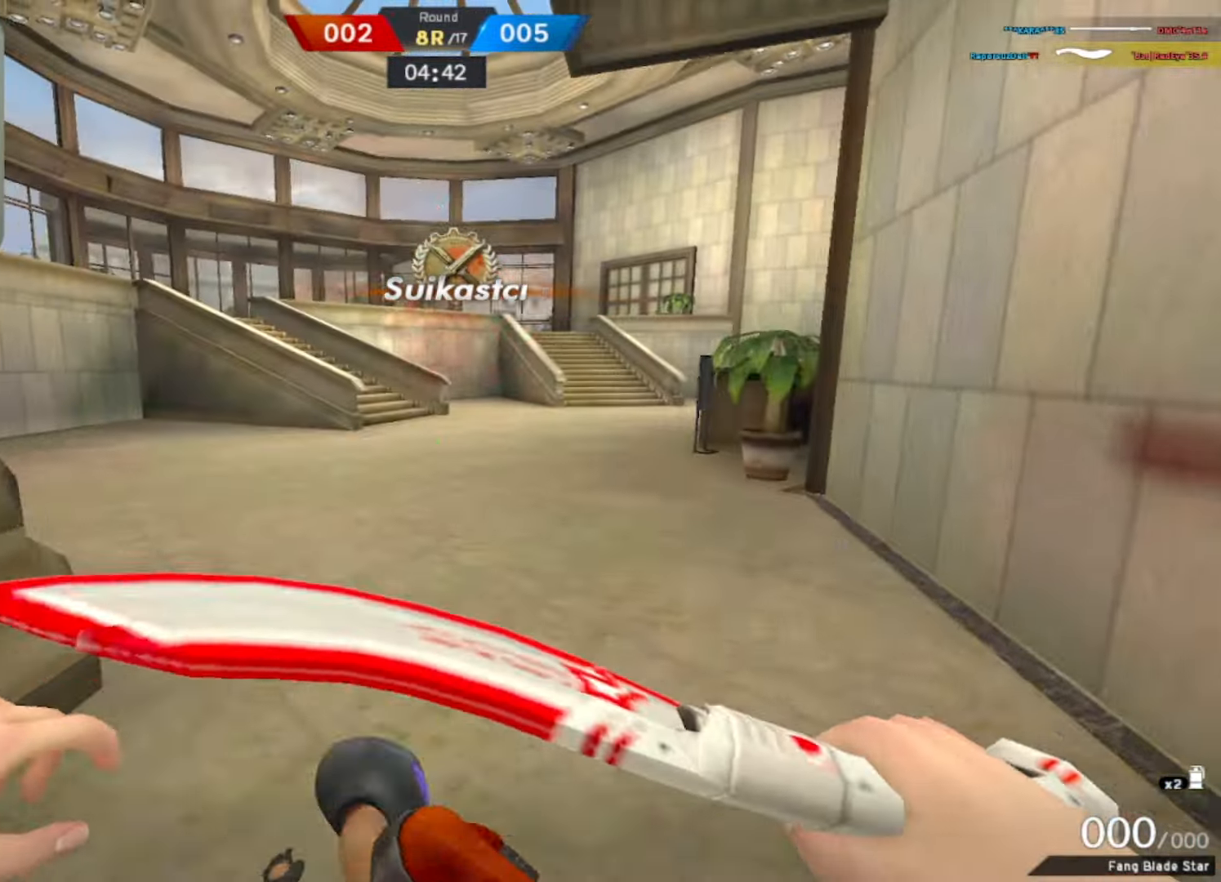
{"keys": ["w"], "mouse": [], "events": [[17, "mouse_right", "down"], [217, "mouse_right", "up"]]}
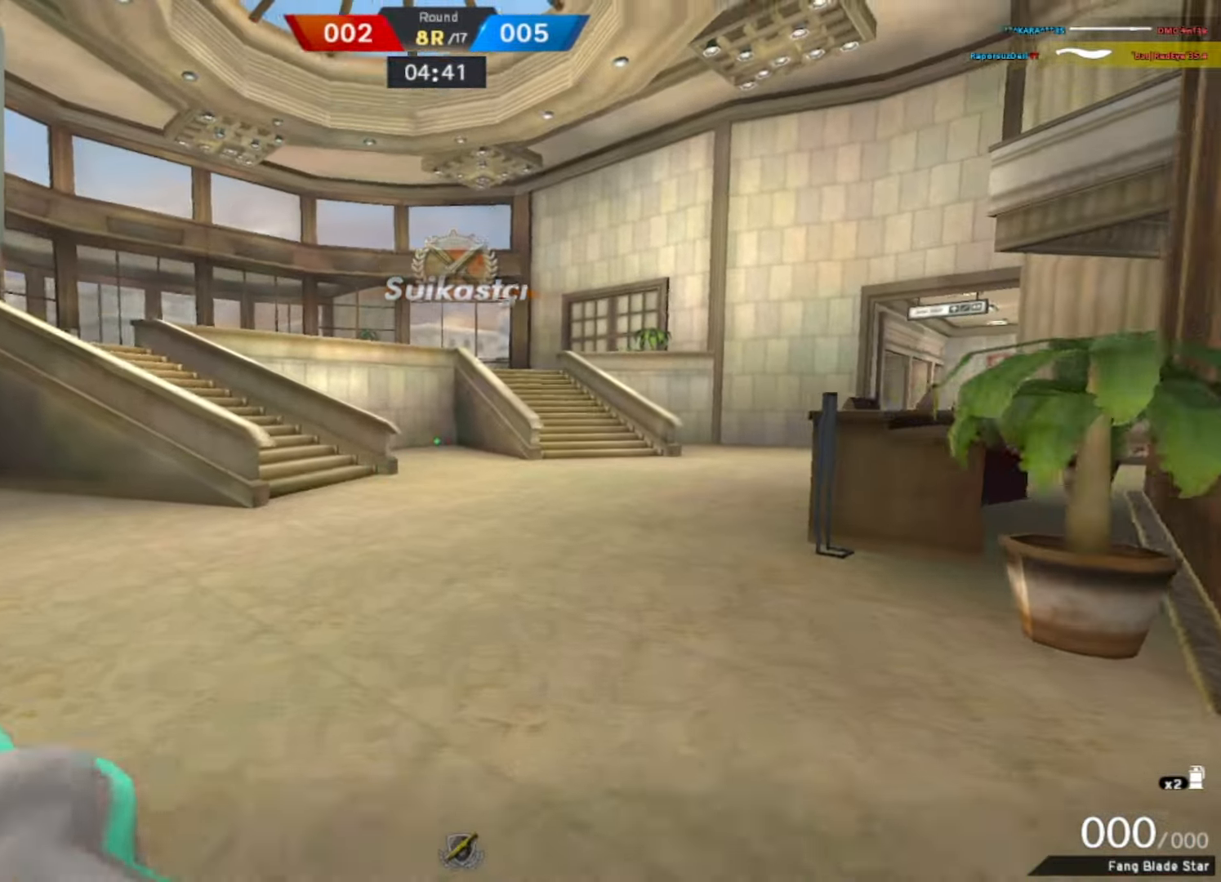
{"keys": ["w"], "mouse": [], "events": []}
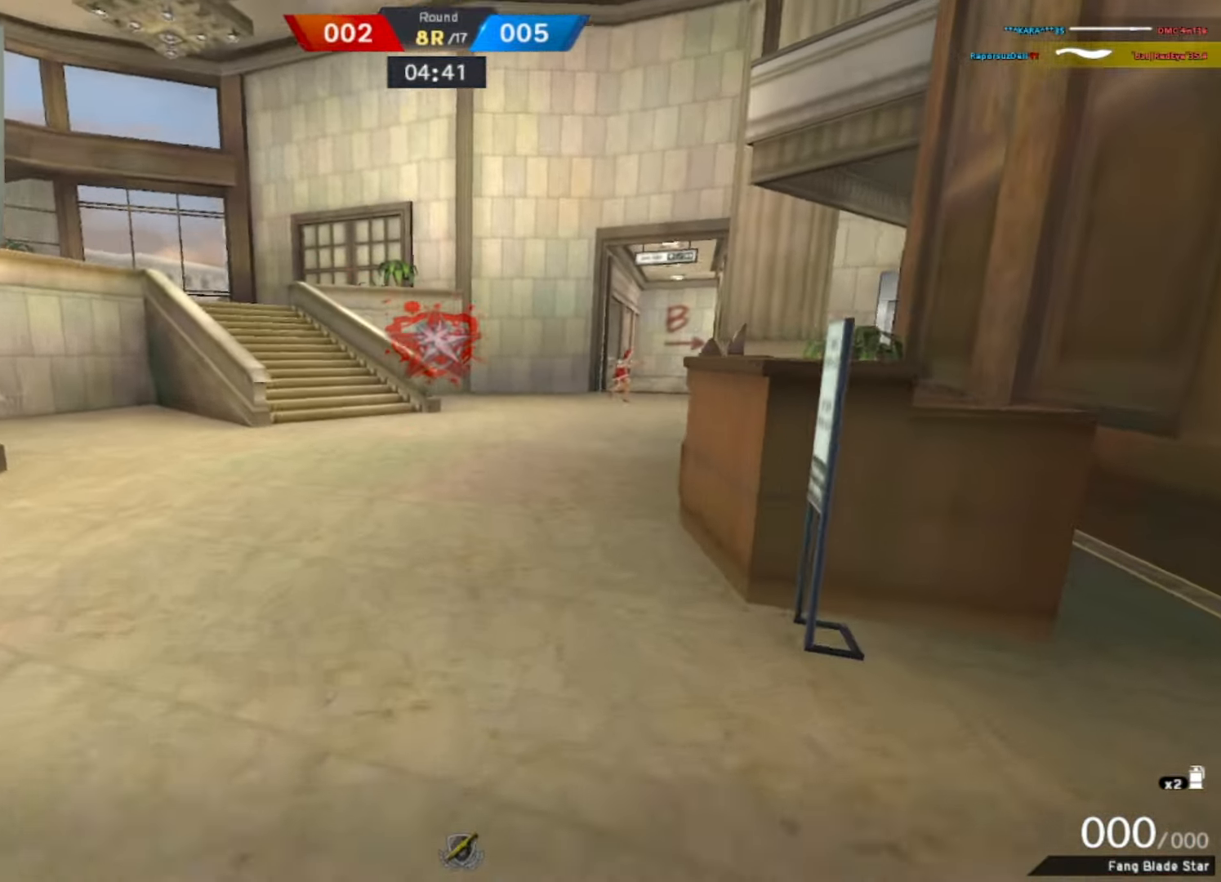
{"keys": ["w"], "mouse": [], "events": []}
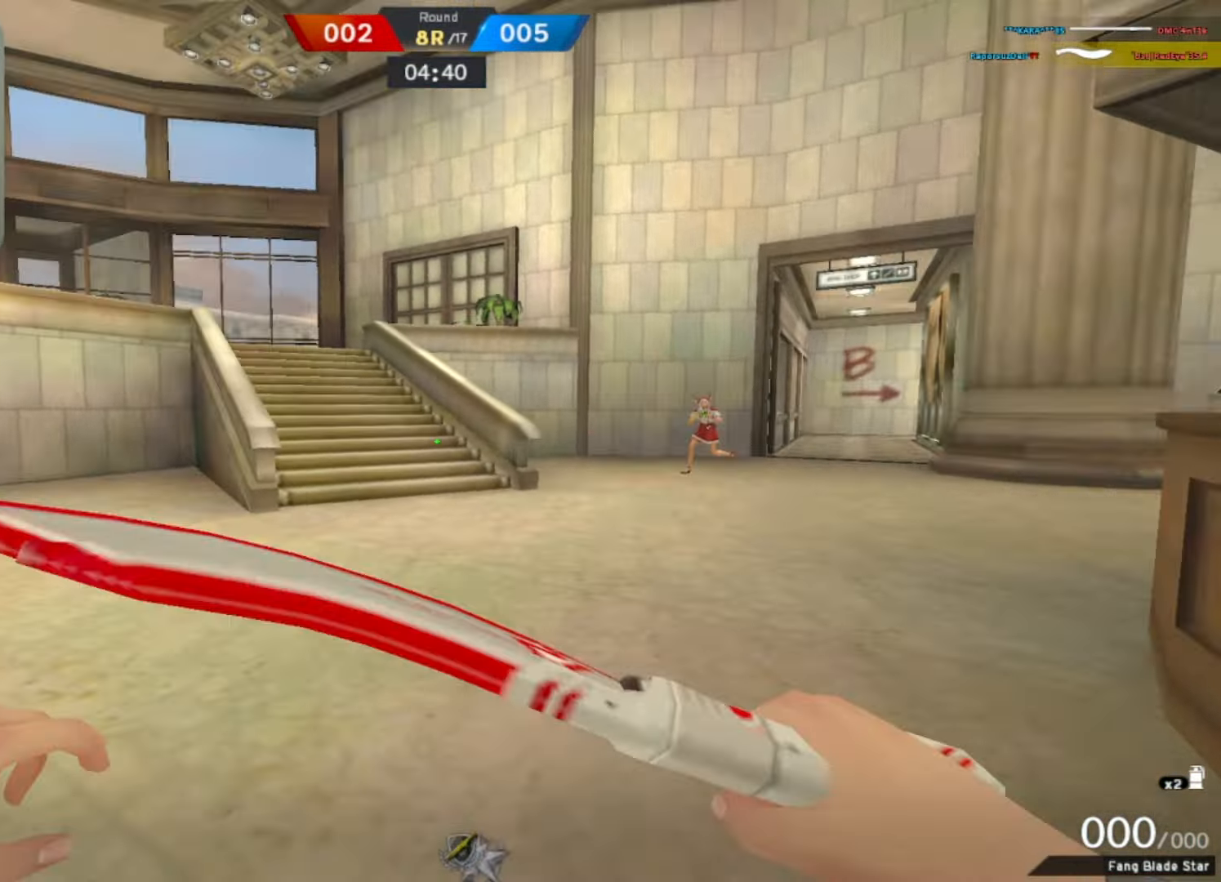
{"keys": ["w"], "mouse": [], "events": []}
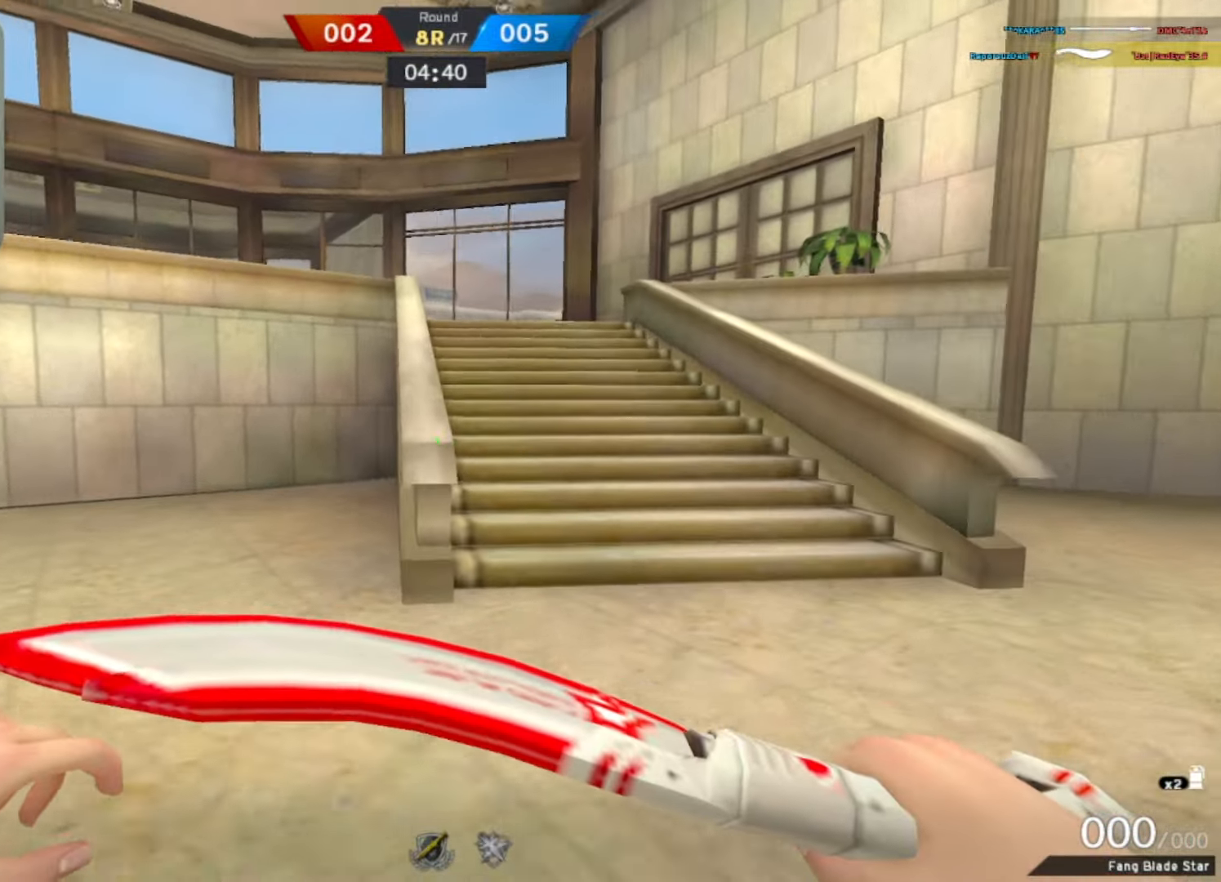
{"keys": ["a", "w"], "mouse": [], "events": [[83, "space", "down"], [267, "a", "down"], [267, "space", "up"], [317, "mouse_right", "down"], [466, "mouse_right", "up"]]}
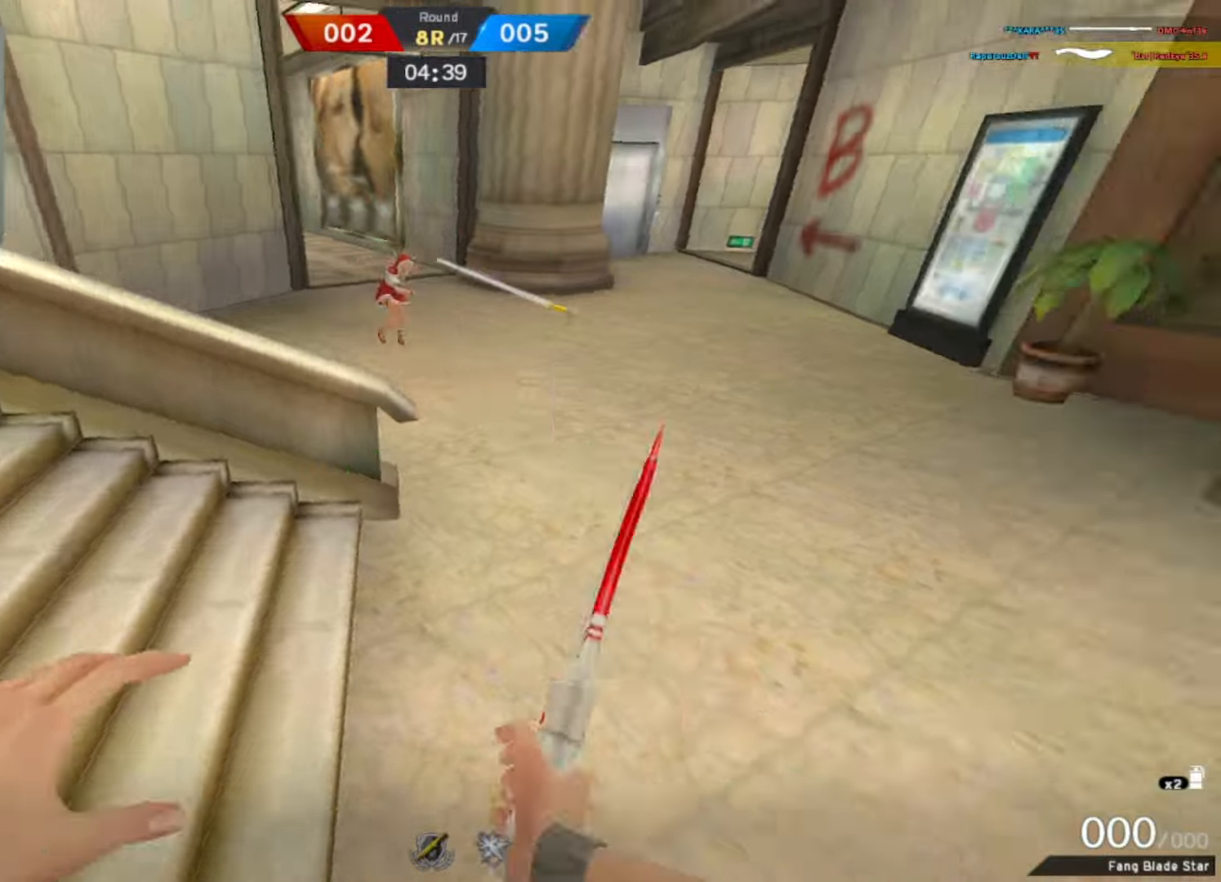
{"keys": ["w"], "mouse": [], "events": [[50, "a", "up"]]}
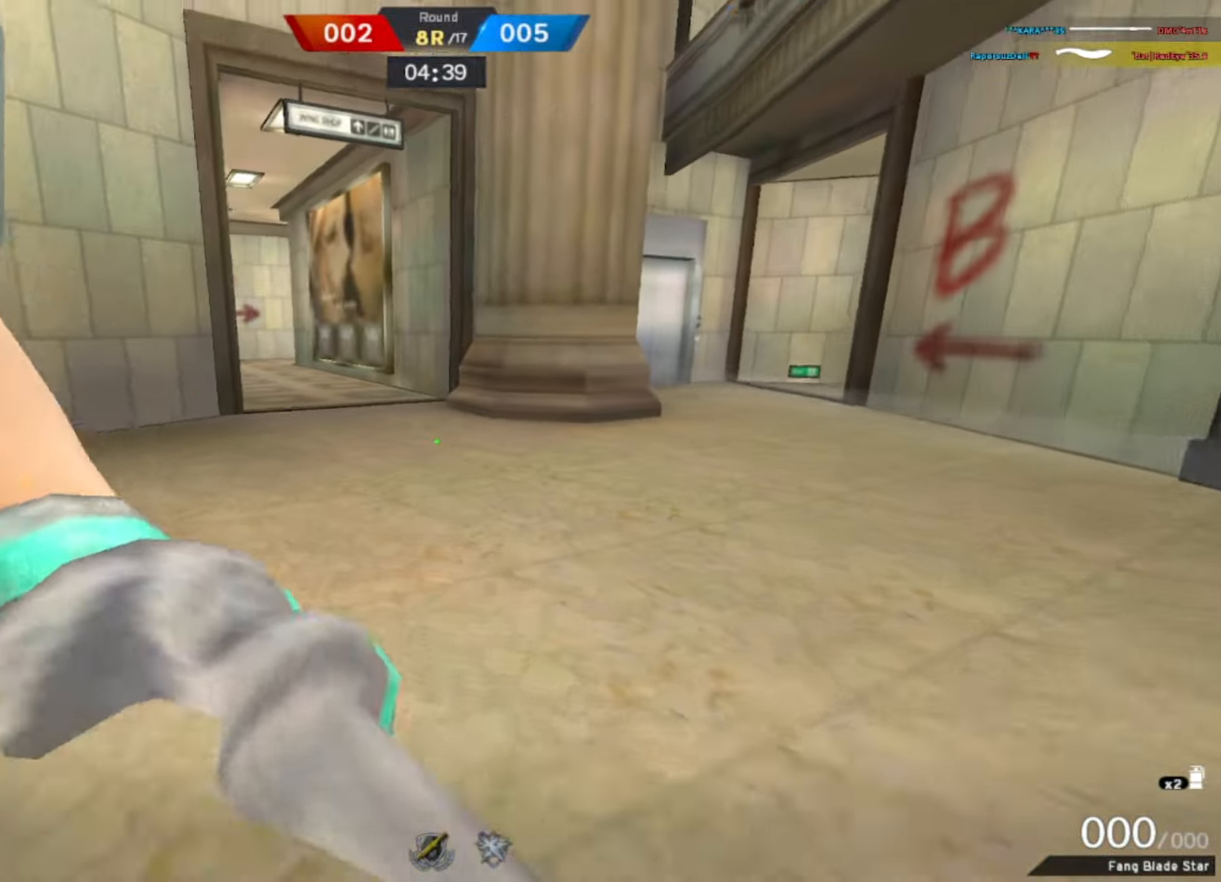
{"keys": ["d"], "mouse": [], "events": [[116, "q", "down"], [116, "space", "down"], [150, "f", "down"], [183, "f", "up"], [183, "w", "up"], [200, "f", "down"], [200, "q", "up"], [250, "f", "up"], [250, "q", "down"], [250, "space", "up"], [350, "d", "down"], [350, "q", "up"]]}
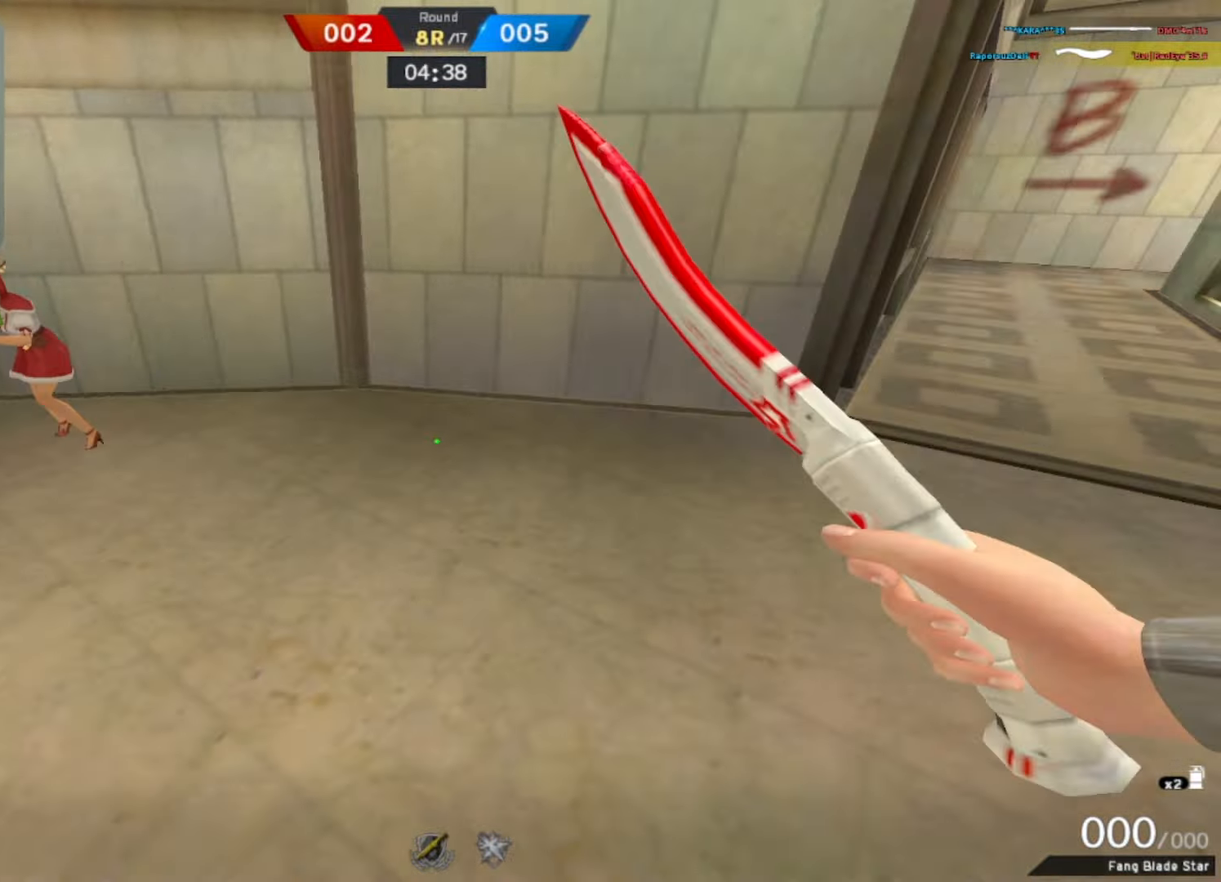
{"keys": ["w"], "mouse": []}
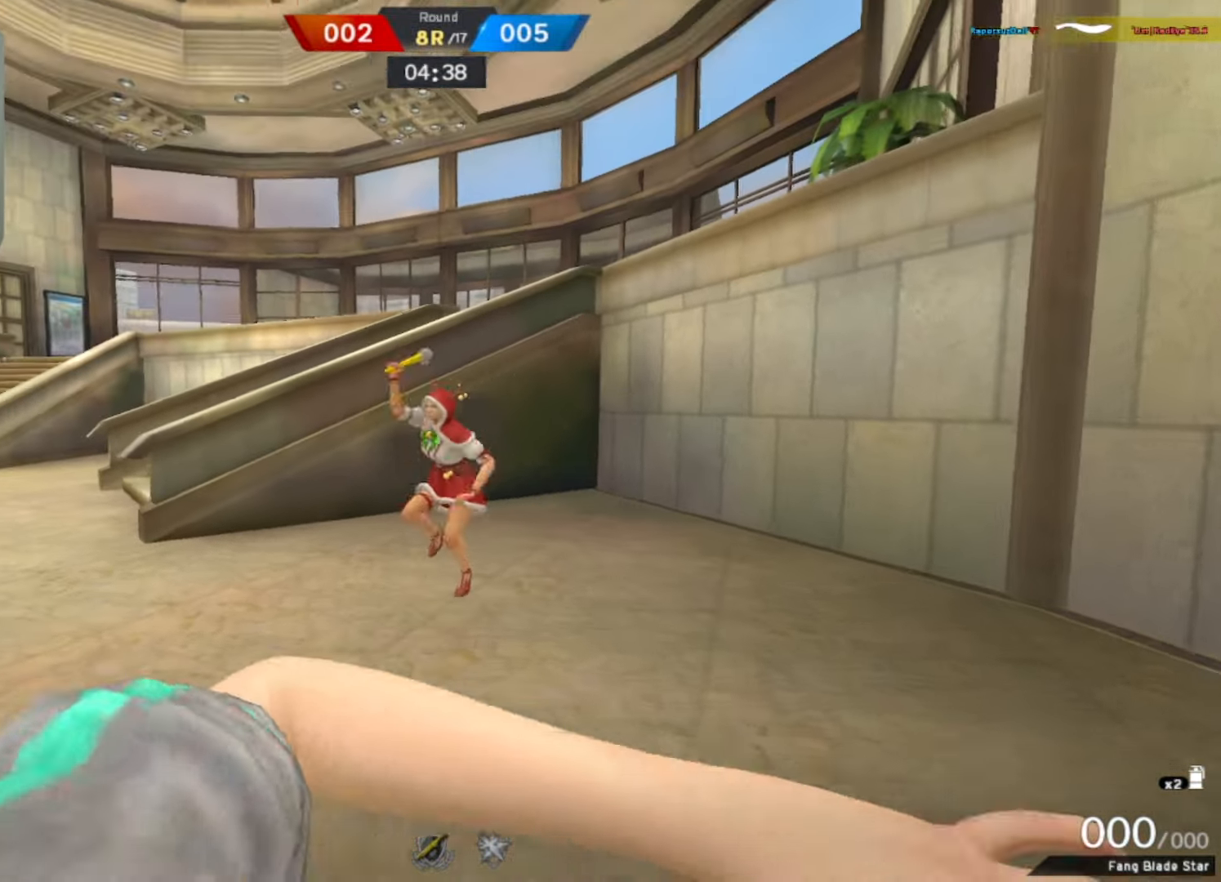
{"keys": ["s", "space"], "mouse": [], "events": [[233, "d", "down"], [233, "w", "up"], [316, "s", "down"], [433, "space", "down"], [483, "d", "up"]]}
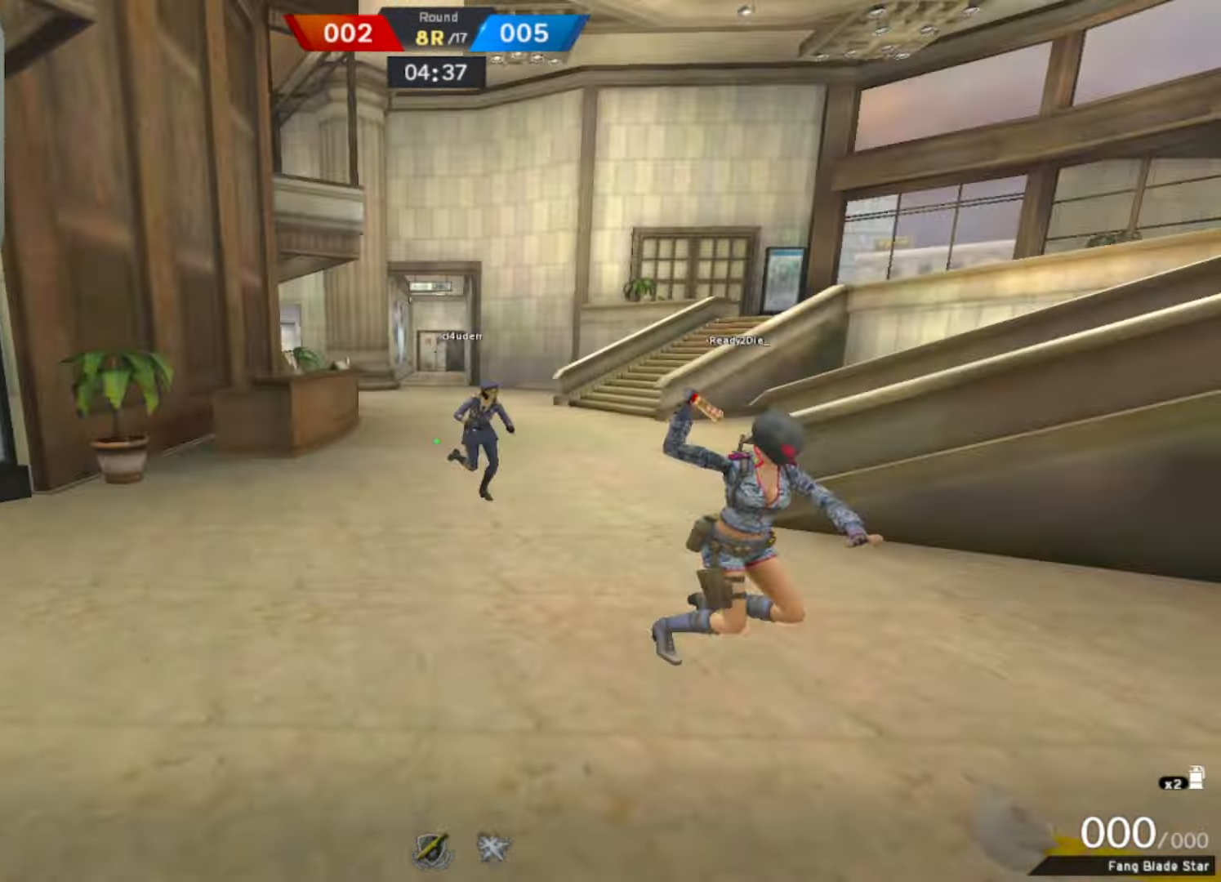
{"keys": ["w"], "mouse": [], "events": [[66, "space", "up"], [166, "a", "down"], [250, "mouse_left", "down"], [350, "a", "up"], [400, "s", "up"], [450, "mouse_left", "up"], [500, "w", "down"]]}
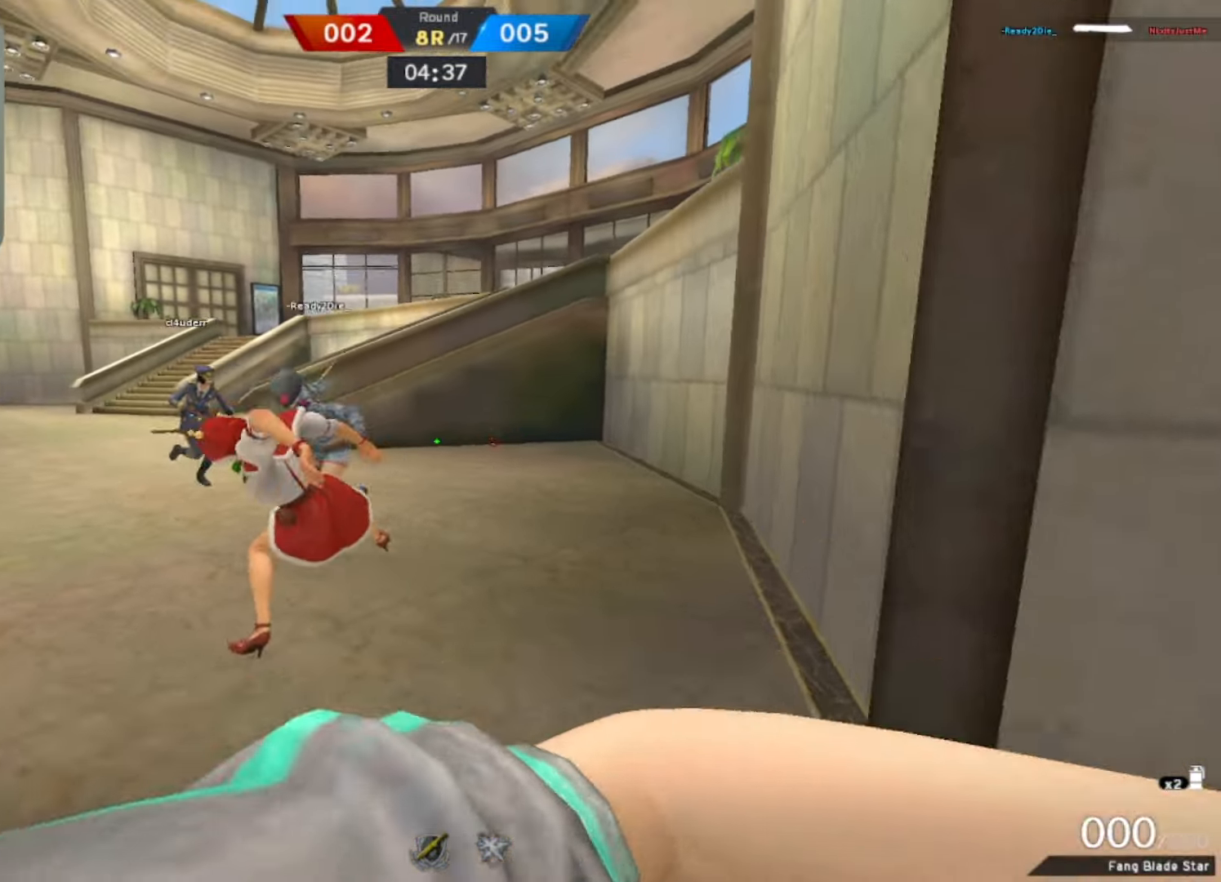
{"keys": ["a"], "mouse": [], "events": [[266, "w", "up"], [366, "a", "down"]]}
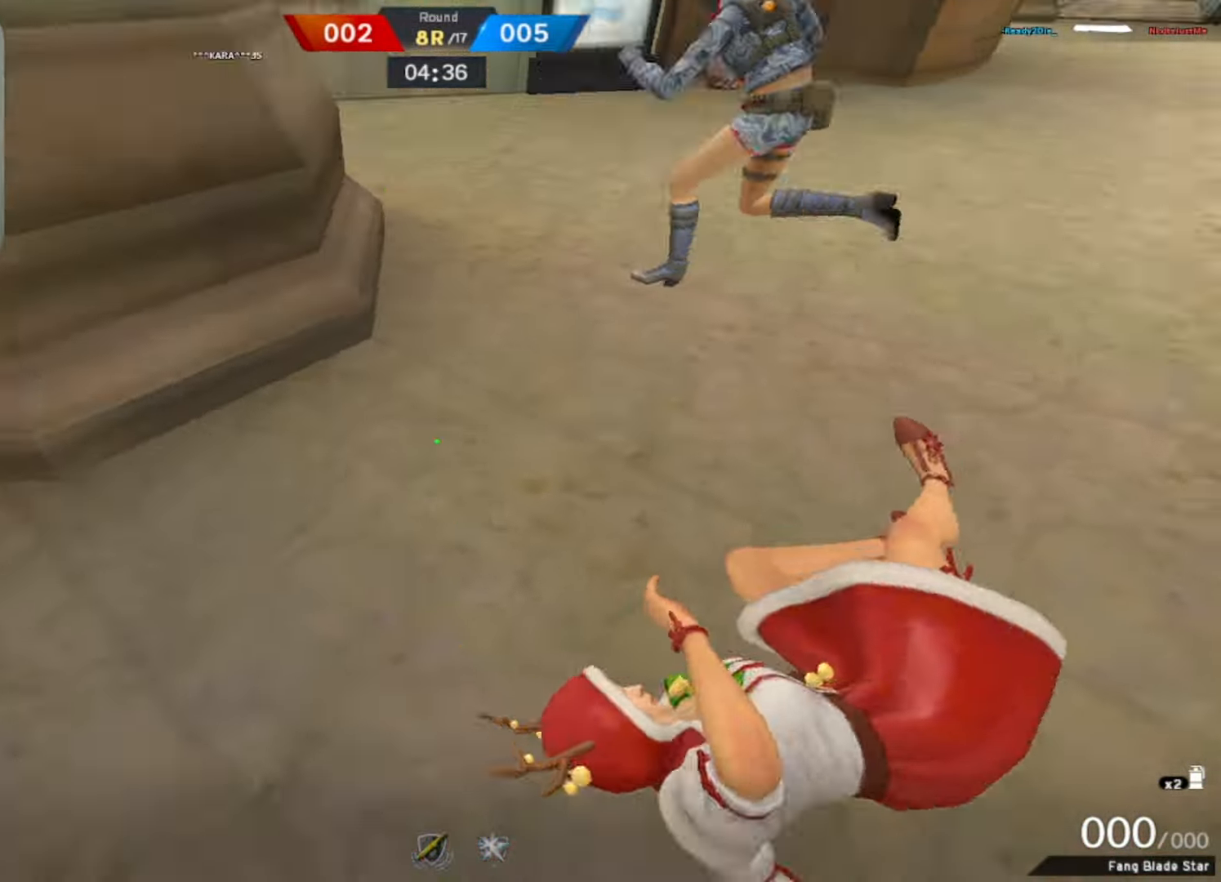
{"keys": ["w"], "mouse": ["left"], "events": [[16, "a", "up"], [16, "w", "down"], [333, "d", "down"], [416, "mouse_left", "down"], [466, "d", "up"]]}